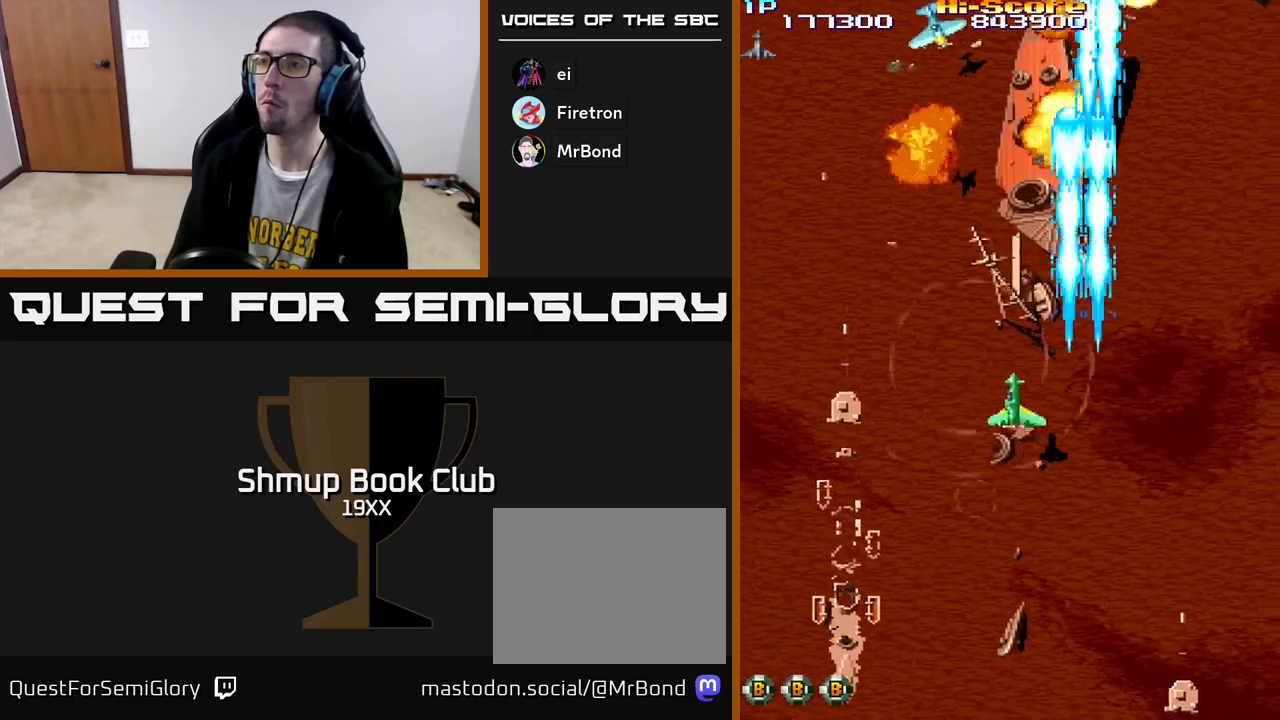
Gameplay with a controller (Xbox layout); each line is a JSON object with the inputs held at the frame after it. "events" lists button and stick changes between this image and that frame as [ms after this image, input, new state], when the widget could be followed in between.
{"buttons": ["R2", "DPAD_RIGHT"], "left_stick": "center", "right_stick": "center", "events": [[217, "DPAD_LEFT", "up"], [233, "DPAD_RIGHT", "down"]]}
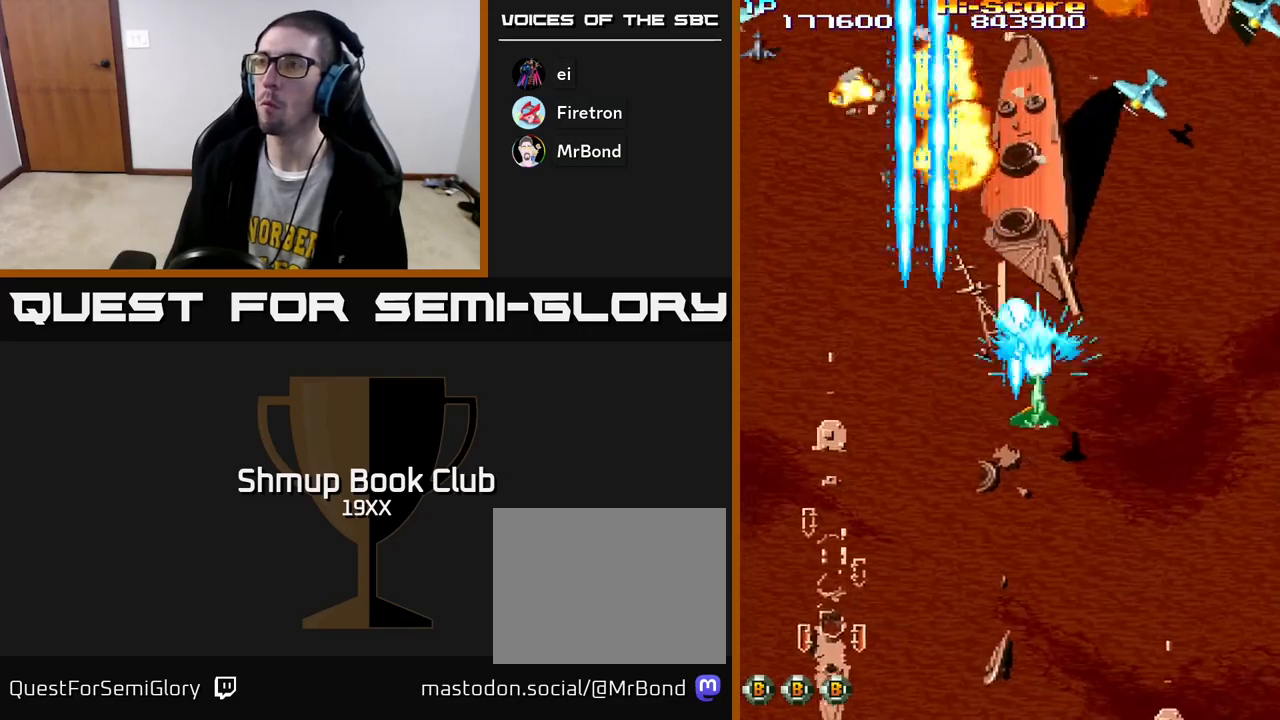
{"buttons": ["R2", "DPAD_DOWN", "DPAD_RIGHT"], "left_stick": "center", "right_stick": "center", "events": [[217, "DPAD_DOWN", "down"], [283, "DPAD_RIGHT", "up"], [333, "DPAD_RIGHT", "down"], [400, "DPAD_DOWN", "up"], [467, "DPAD_DOWN", "down"]]}
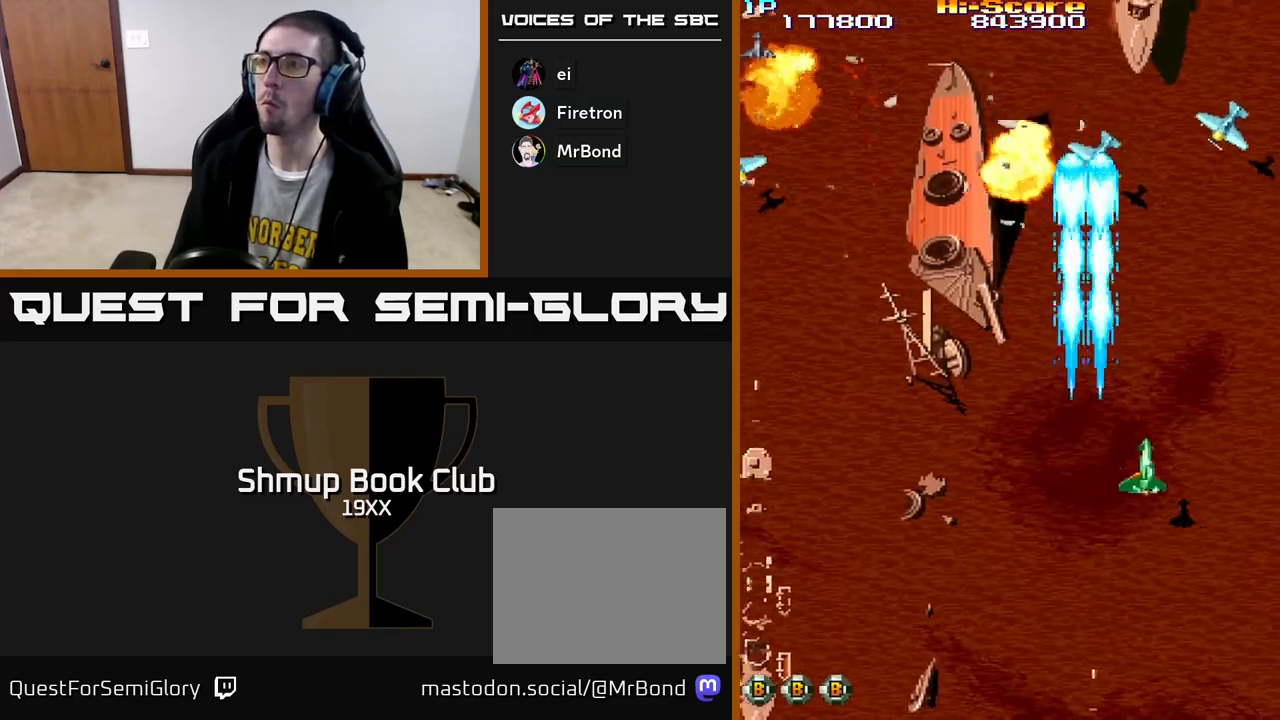
{"buttons": ["R2", "DPAD_LEFT"], "left_stick": "center", "right_stick": "center", "events": [[50, "DPAD_RIGHT", "up"], [233, "DPAD_LEFT", "down"], [350, "DPAD_DOWN", "up"]]}
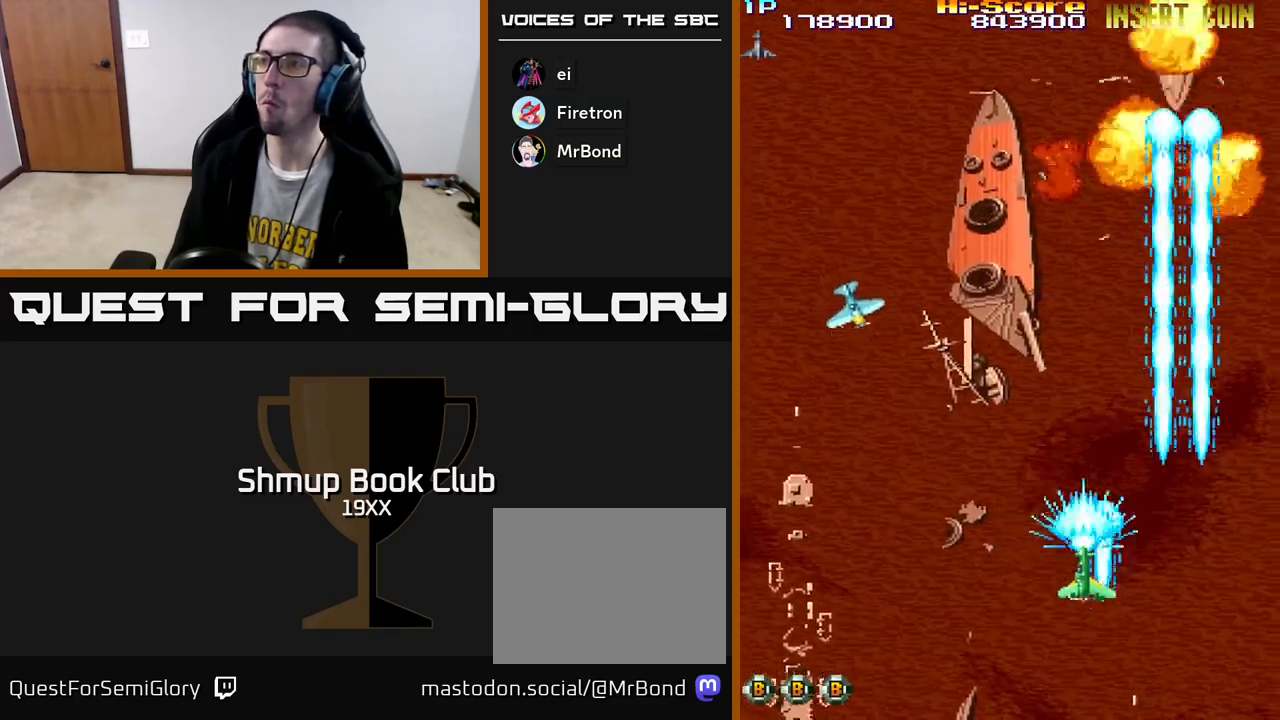
{"buttons": ["R2", "DPAD_RIGHT"], "left_stick": "center", "right_stick": "center", "events": [[450, "DPAD_LEFT", "up"], [467, "DPAD_RIGHT", "down"]]}
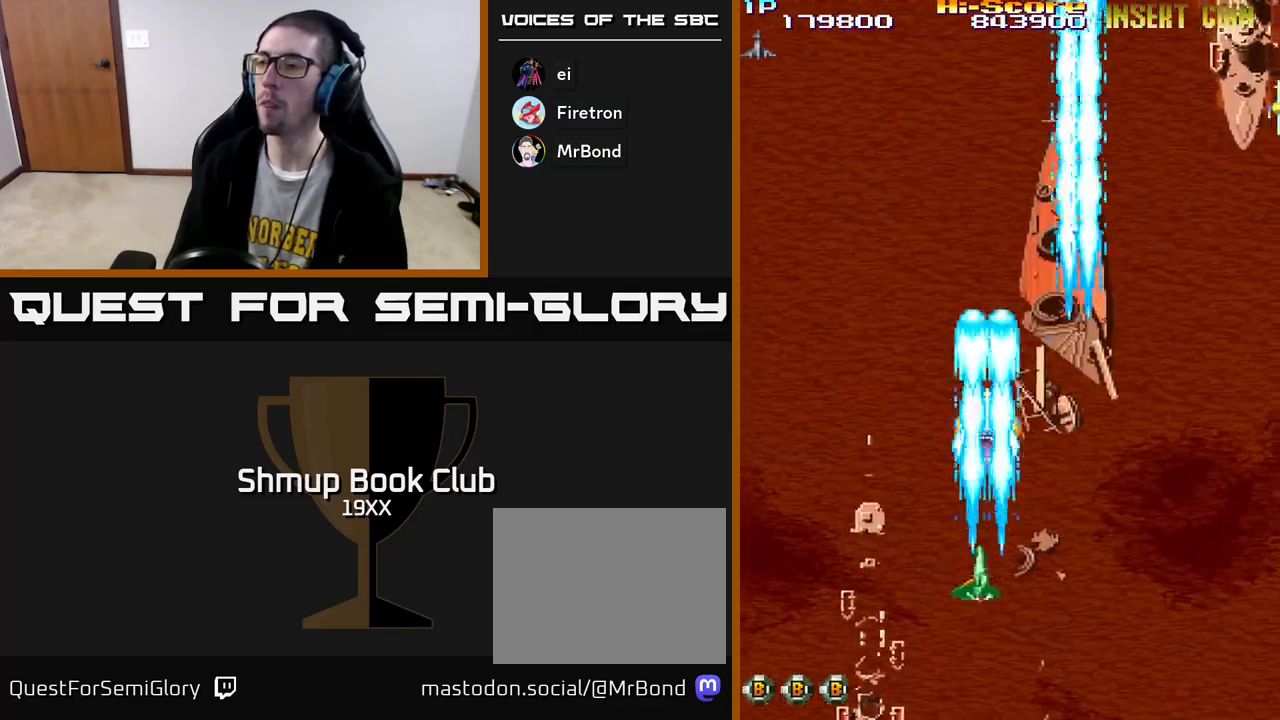
{"buttons": ["A", "R2", "DPAD_UP", "DPAD_RIGHT"], "left_stick": "center", "right_stick": "center", "events": [[117, "A", "down"], [433, "DPAD_UP", "down"]]}
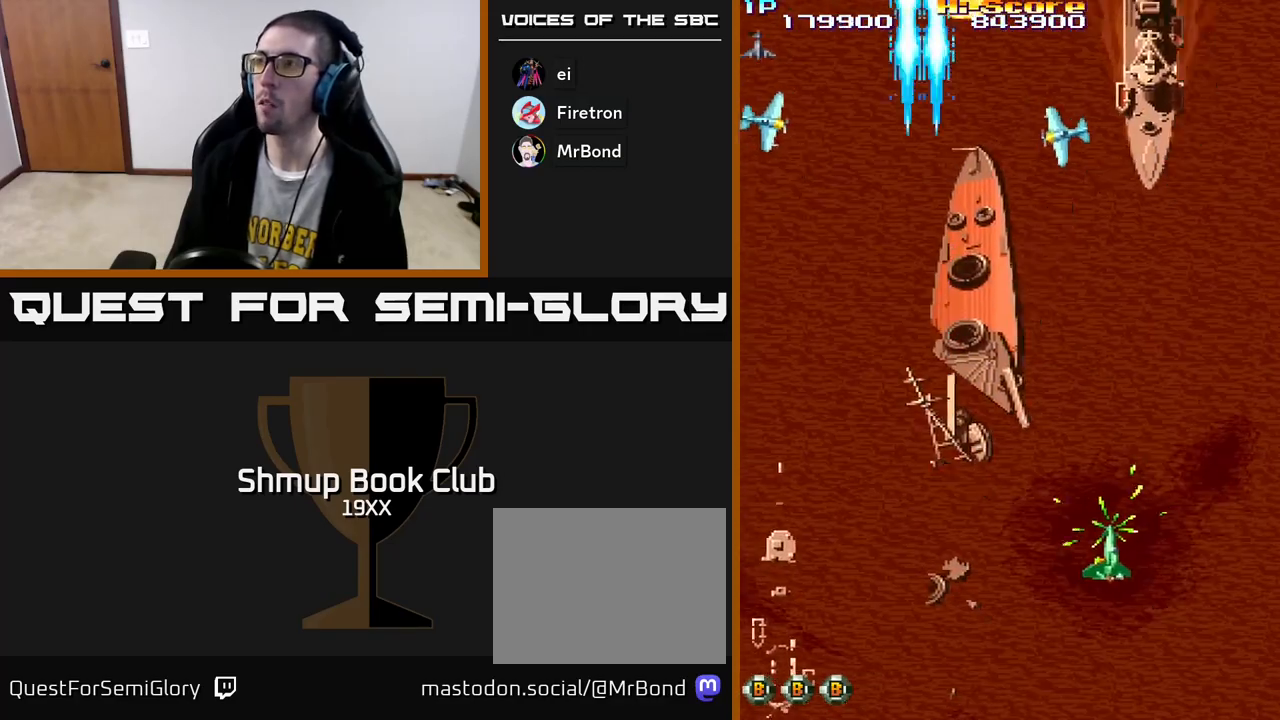
{"buttons": ["R2", "DPAD_LEFT"], "left_stick": "center", "right_stick": "center", "events": [[100, "A", "up"], [150, "DPAD_RIGHT", "up"], [183, "DPAD_LEFT", "down"], [200, "DPAD_UP", "up"], [317, "DPAD_DOWN", "down"], [350, "DPAD_DOWN", "up"]]}
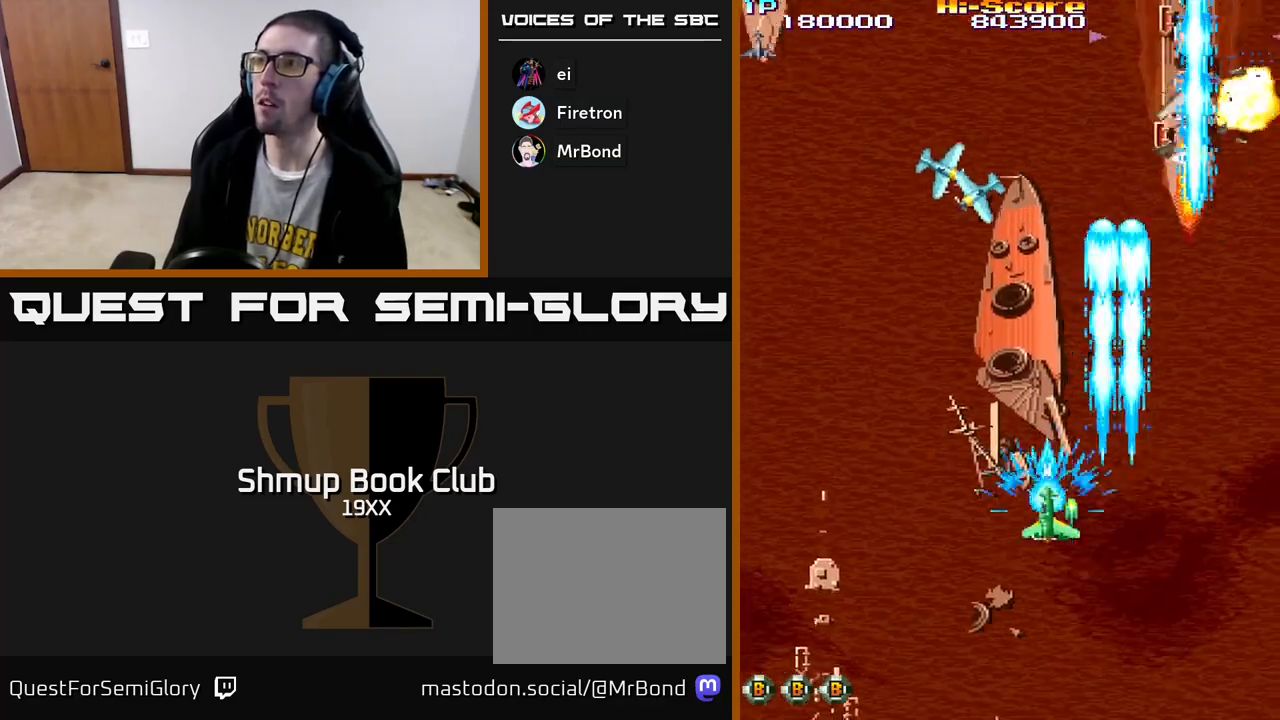
{"buttons": ["R2", "DPAD_LEFT"], "left_stick": "center", "right_stick": "center", "events": [[117, "DPAD_UP", "down"], [483, "DPAD_UP", "up"]]}
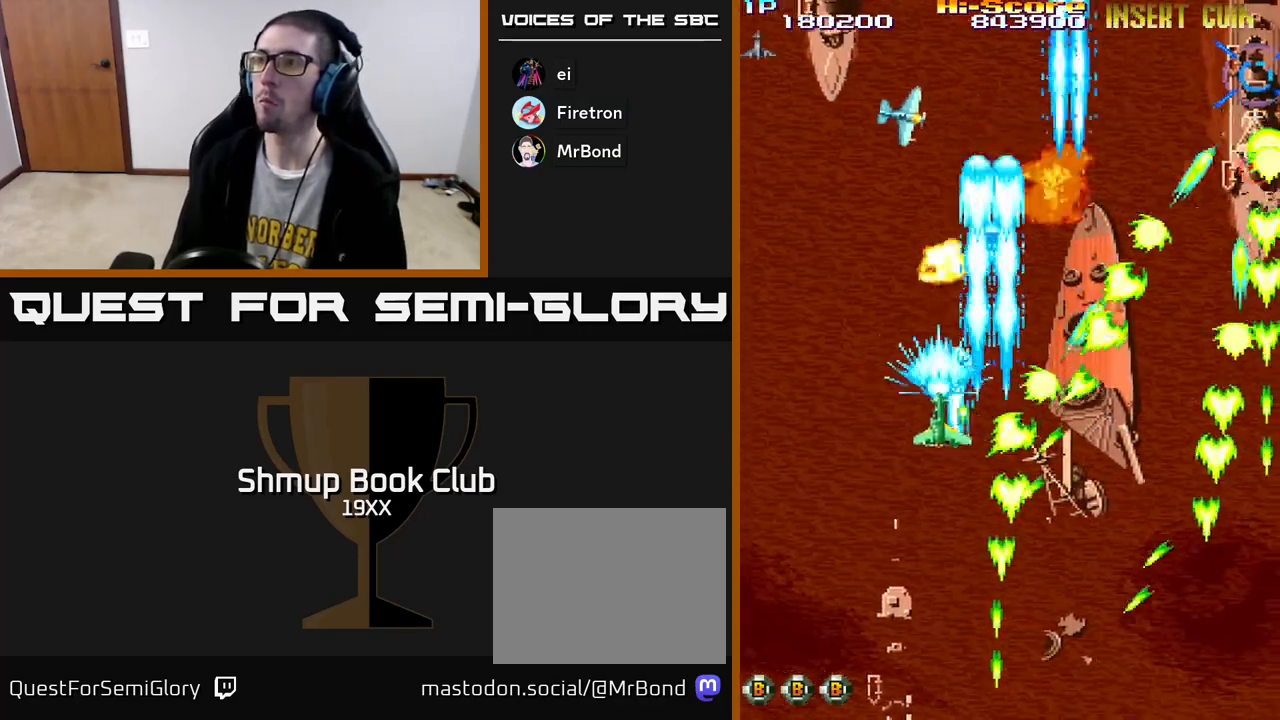
{"buttons": ["R2", "DPAD_LEFT"], "left_stick": "center", "right_stick": "center", "events": [[167, "DPAD_UP", "down"], [183, "DPAD_LEFT", "up"], [200, "DPAD_UP", "up"], [217, "DPAD_RIGHT", "down"], [367, "DPAD_DOWN", "down"], [367, "DPAD_RIGHT", "up"], [383, "DPAD_LEFT", "down"], [433, "DPAD_DOWN", "up"]]}
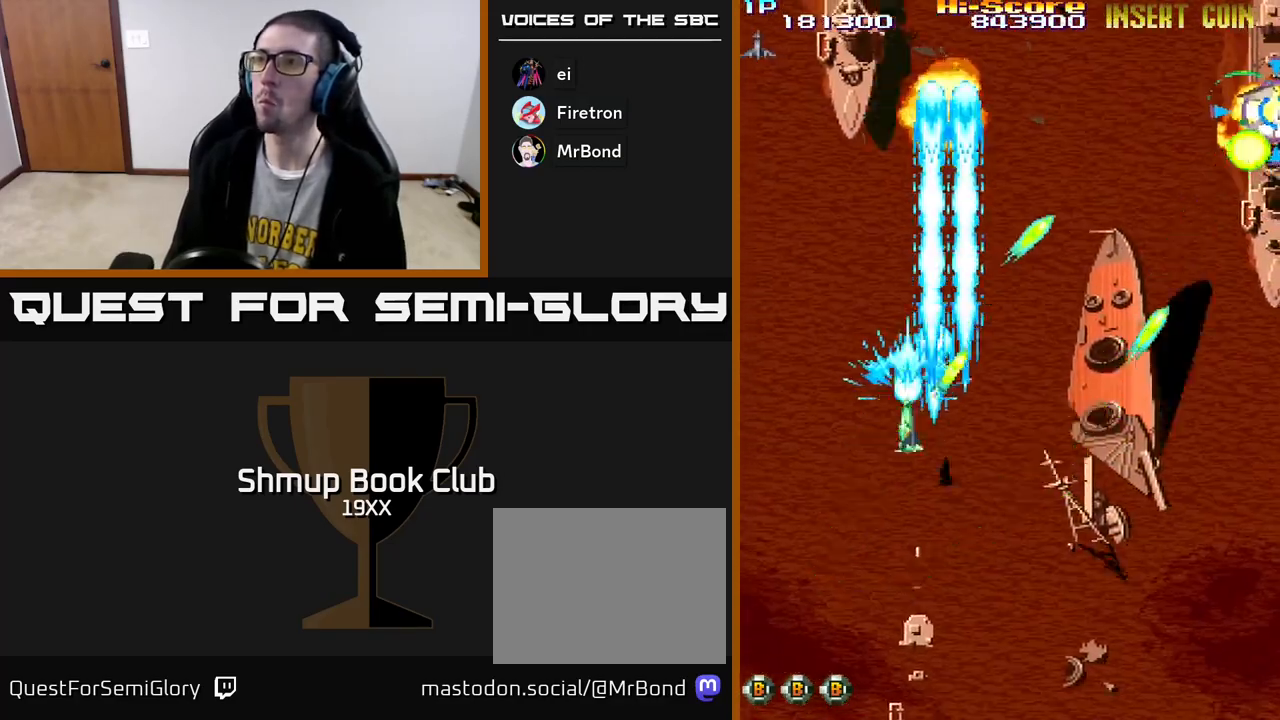
{"buttons": ["R2", "DPAD_DOWN"], "left_stick": "center", "right_stick": "center", "events": [[50, "DPAD_UP", "down"], [100, "DPAD_LEFT", "up"], [133, "DPAD_LEFT", "down"], [150, "DPAD_LEFT", "up"], [283, "DPAD_UP", "up"], [417, "DPAD_LEFT", "down"], [483, "DPAD_LEFT", "up"], [500, "DPAD_DOWN", "down"]]}
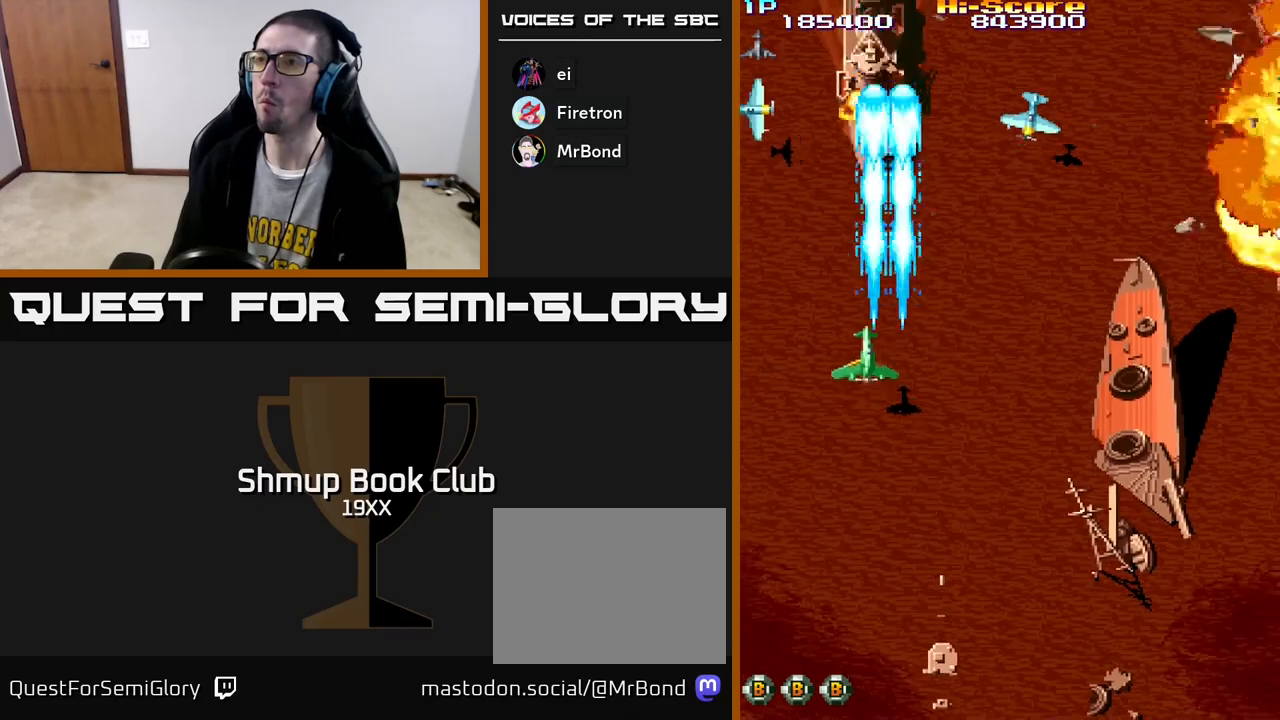
{"buttons": ["R2", "DPAD_DOWN"], "left_stick": "center", "right_stick": "center", "events": [[33, "DPAD_RIGHT", "down"], [100, "DPAD_RIGHT", "up"]]}
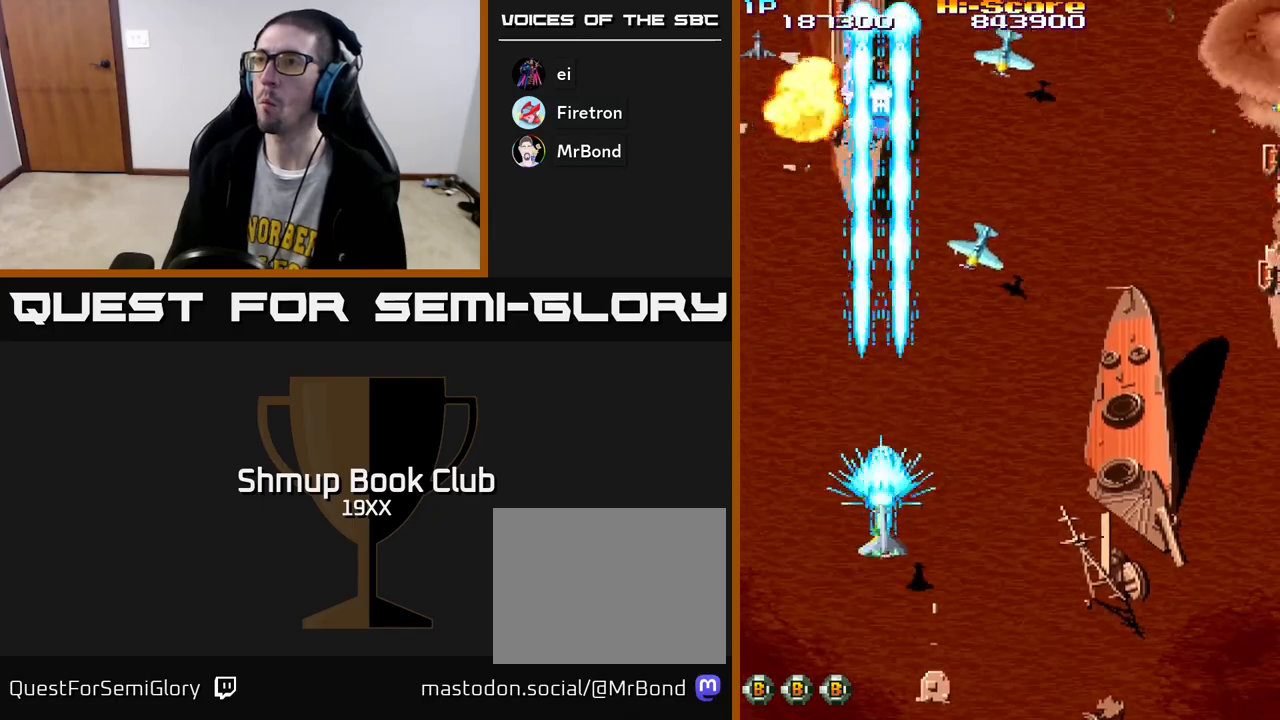
{"buttons": ["R2", "DPAD_UP", "DPAD_RIGHT"], "left_stick": "center", "right_stick": "center", "events": [[333, "DPAD_DOWN", "up"], [333, "DPAD_RIGHT", "down"], [383, "DPAD_UP", "down"]]}
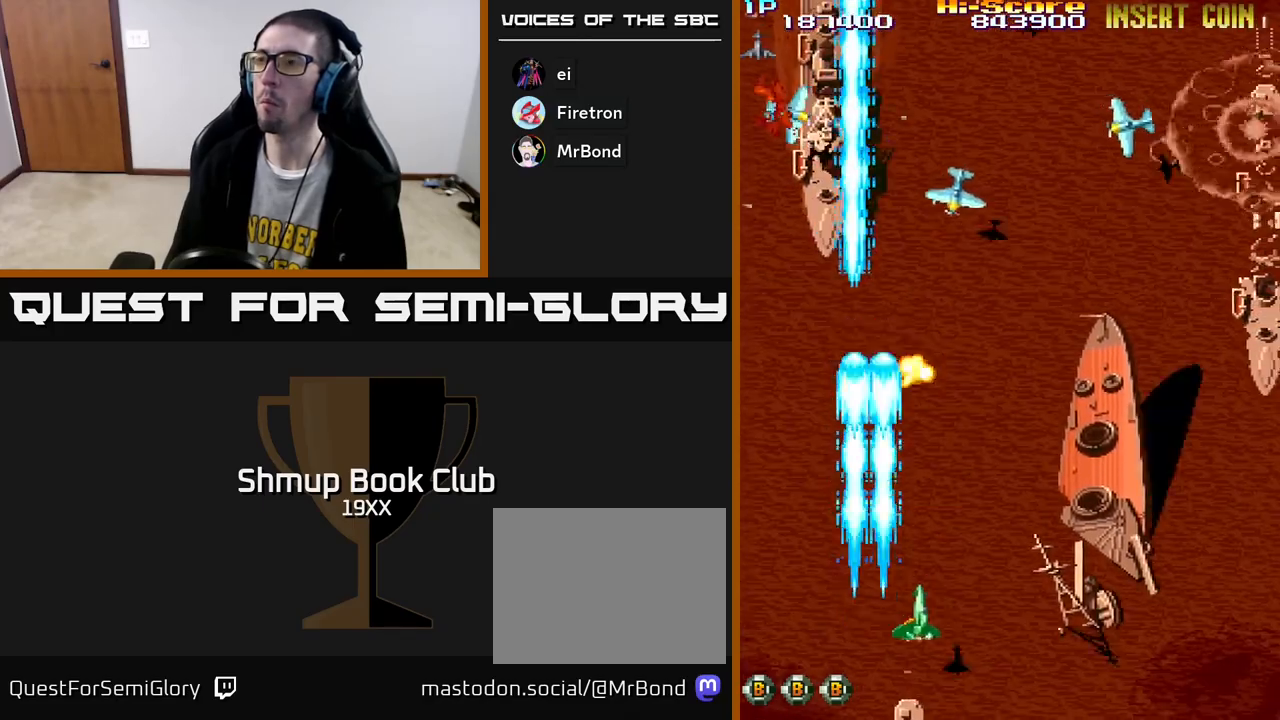
{"buttons": ["A", "R2", "DPAD_UP", "DPAD_LEFT"], "left_stick": "center", "right_stick": "center", "events": [[167, "DPAD_RIGHT", "up"], [200, "DPAD_LEFT", "down"], [217, "DPAD_UP", "up"], [233, "A", "down"], [450, "DPAD_UP", "down"]]}
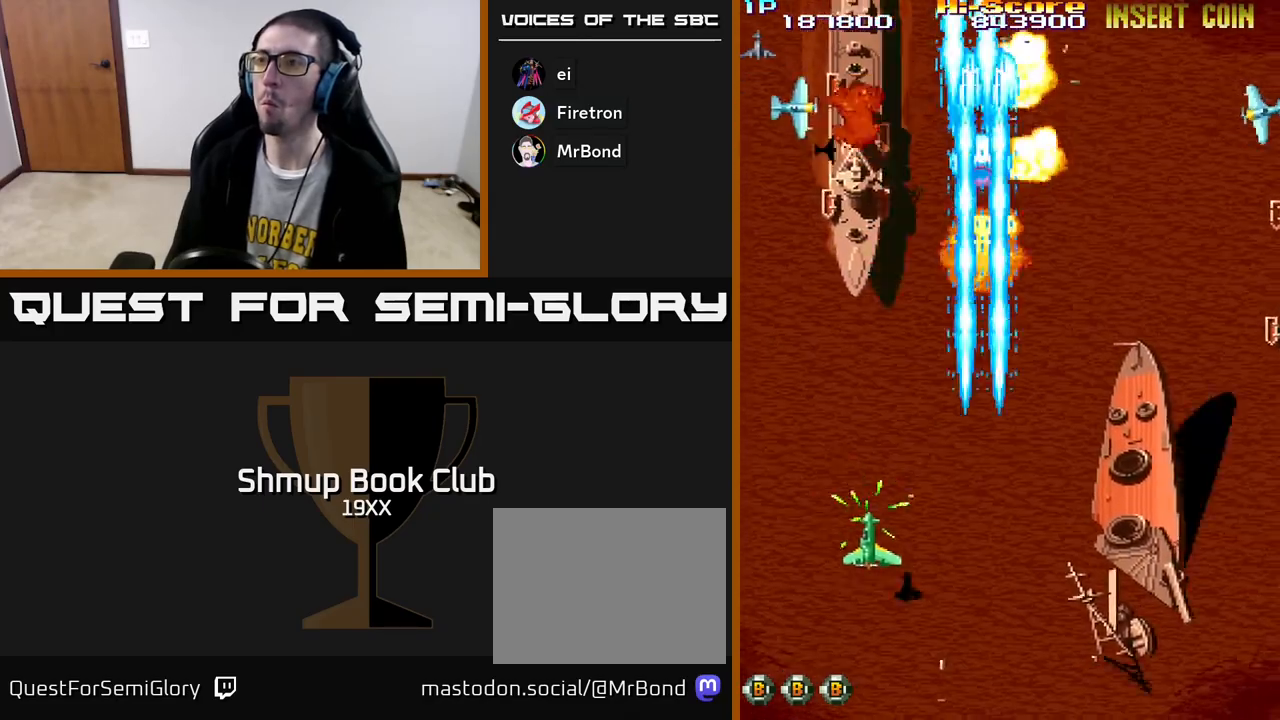
{"buttons": ["R2", "DPAD_DOWN", "DPAD_RIGHT"], "left_stick": "center", "right_stick": "center", "events": [[100, "A", "up"], [100, "DPAD_LEFT", "up"], [133, "DPAD_RIGHT", "down"], [150, "DPAD_UP", "up"], [233, "DPAD_DOWN", "down"], [233, "DPAD_RIGHT", "up"], [383, "DPAD_RIGHT", "down"]]}
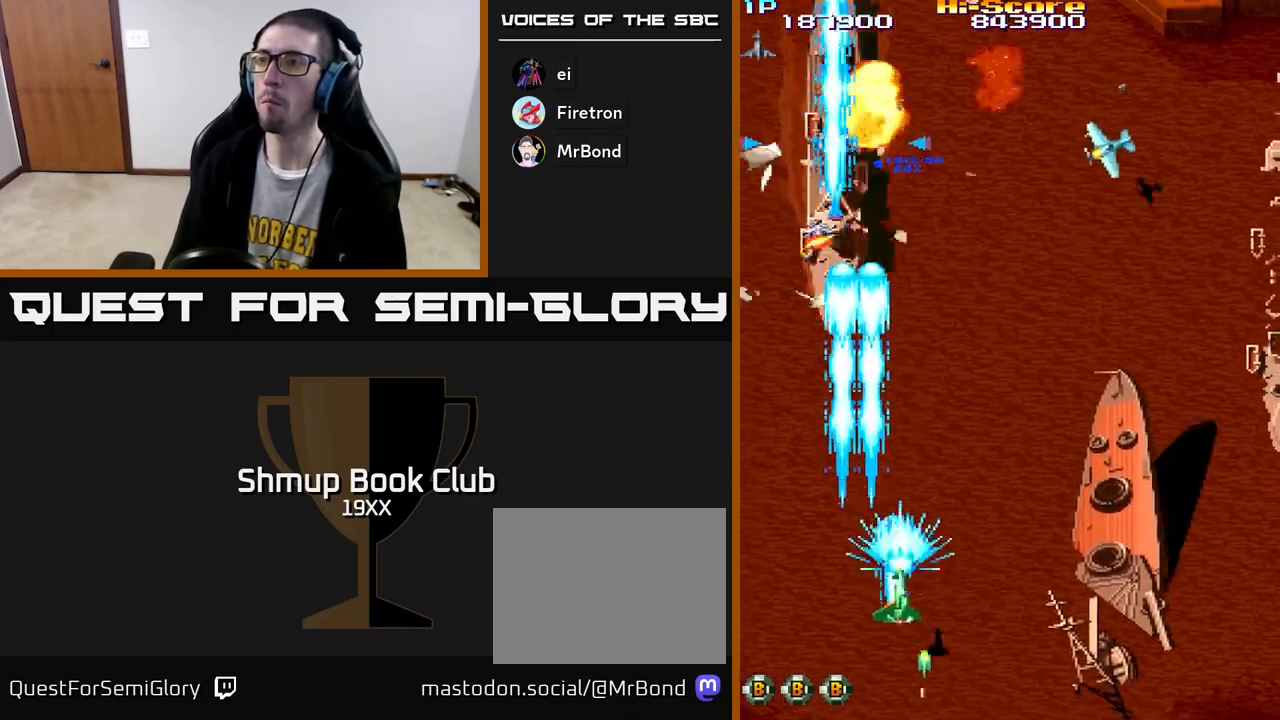
{"buttons": ["R2", "DPAD_UP", "DPAD_LEFT"], "left_stick": "center", "right_stick": "center", "events": [[117, "DPAD_DOWN", "up"], [150, "DPAD_UP", "down"], [417, "DPAD_RIGHT", "up"], [467, "DPAD_LEFT", "down"]]}
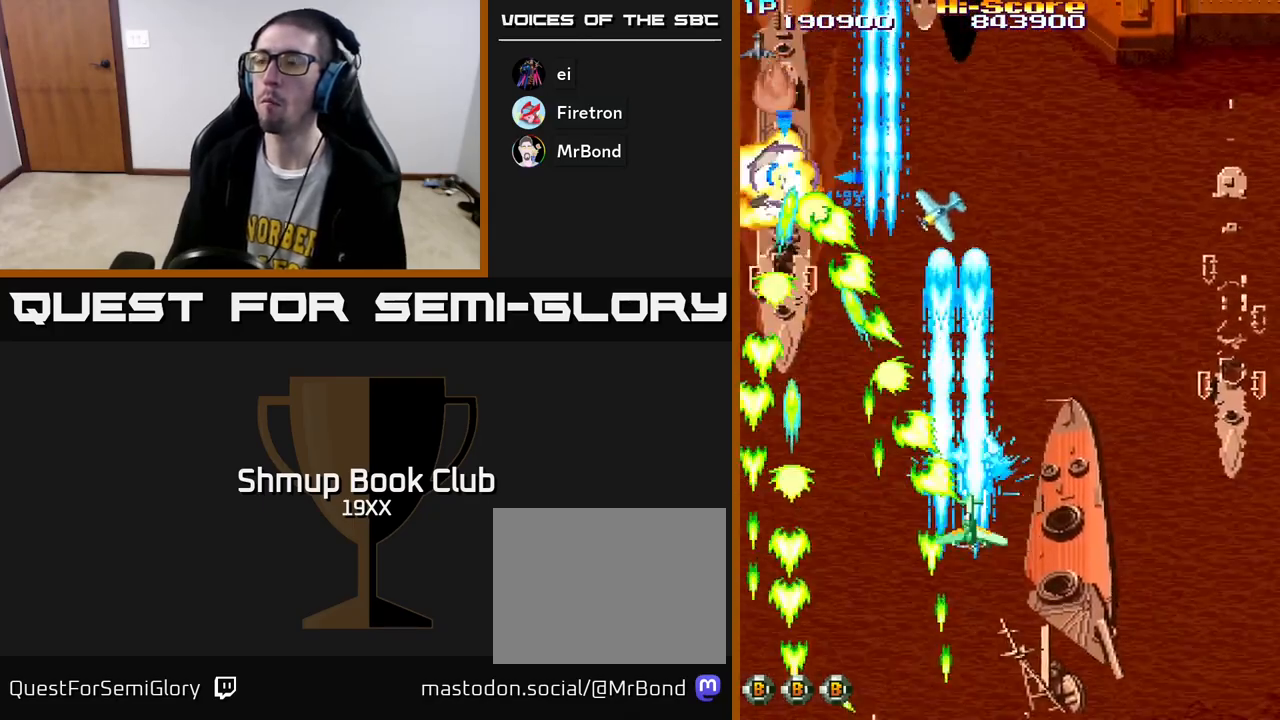
{"buttons": ["R2", "DPAD_UP"], "left_stick": "center", "right_stick": "center", "events": [[117, "DPAD_UP", "up"], [333, "DPAD_UP", "down"], [483, "DPAD_LEFT", "up"]]}
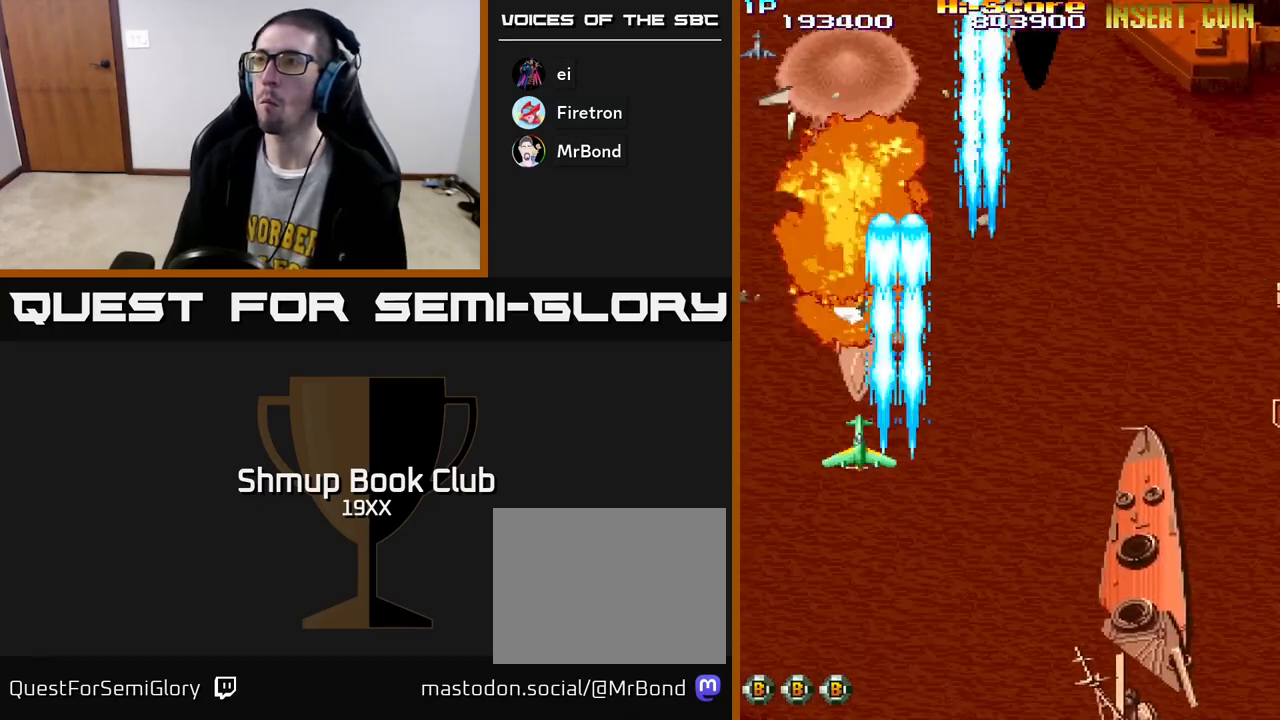
{"buttons": ["R2", "DPAD_RIGHT"], "left_stick": "center", "right_stick": "center", "events": [[17, "DPAD_RIGHT", "down"], [83, "DPAD_UP", "up"]]}
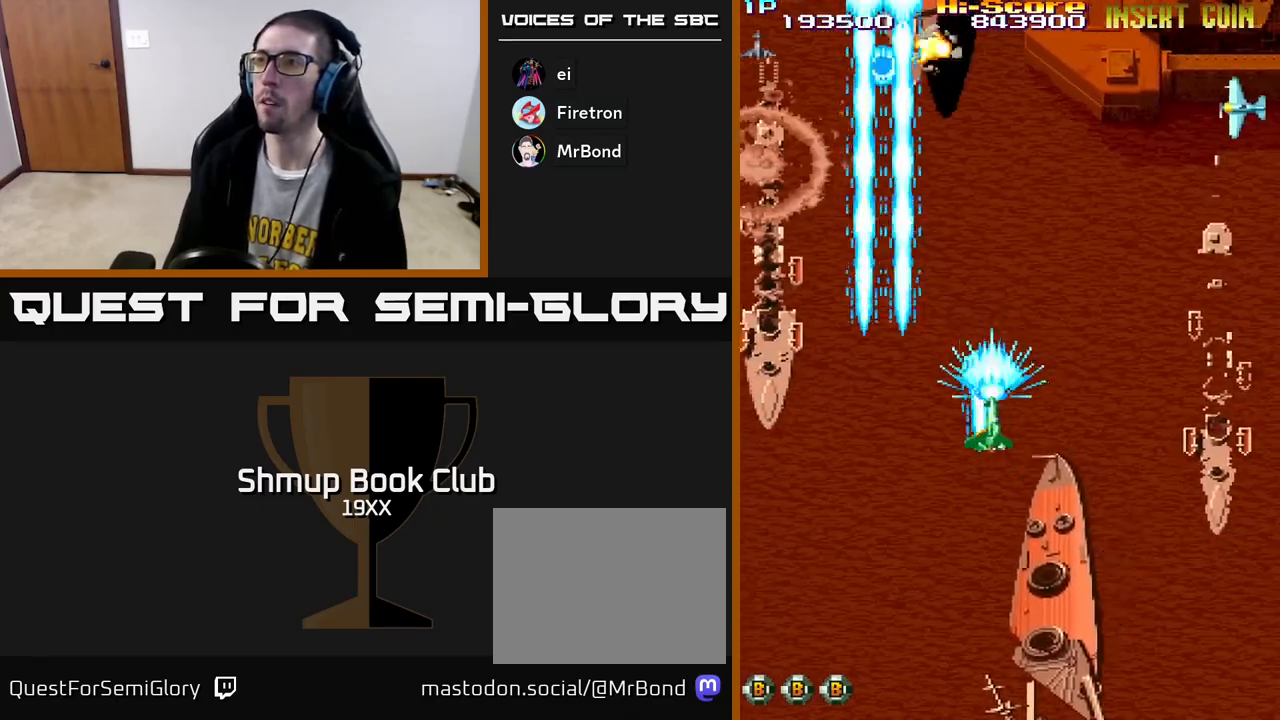
{"buttons": ["R2", "DPAD_RIGHT"], "left_stick": "center", "right_stick": "center", "events": [[150, "DPAD_DOWN", "down"], [150, "DPAD_RIGHT", "up"], [200, "DPAD_LEFT", "down"], [217, "DPAD_DOWN", "up"], [283, "DPAD_LEFT", "up"], [300, "DPAD_RIGHT", "down"]]}
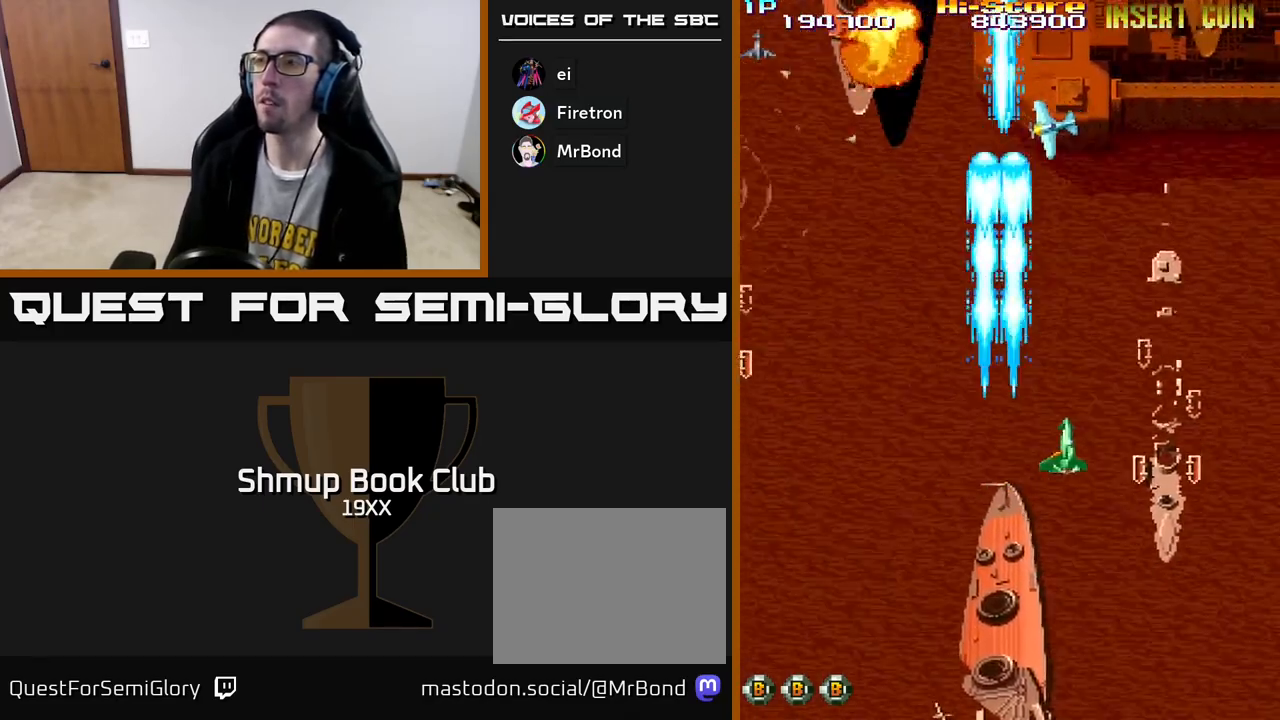
{"buttons": ["A", "R2", "DPAD_LEFT"], "left_stick": "center", "right_stick": "center", "events": [[183, "DPAD_DOWN", "down"], [217, "DPAD_RIGHT", "up"], [250, "DPAD_DOWN", "up"], [250, "DPAD_LEFT", "down"], [317, "A", "down"]]}
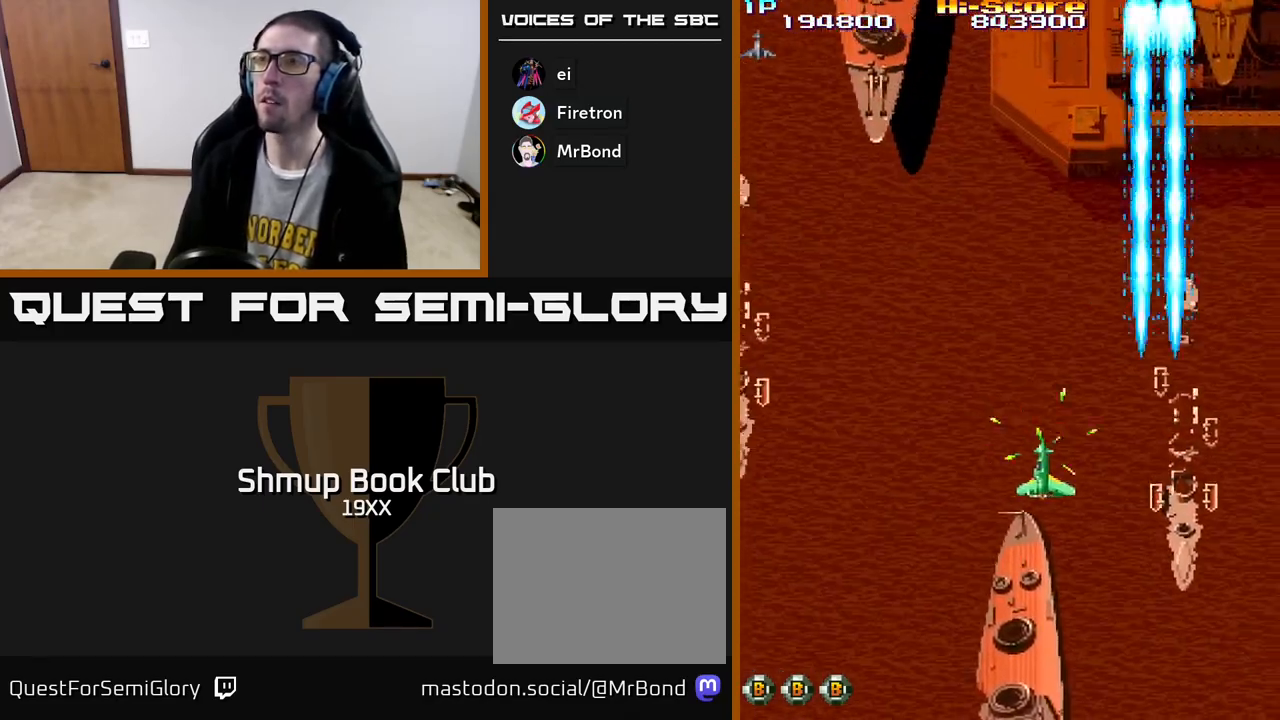
{"buttons": ["R2", "DPAD_UP"], "left_stick": "center", "right_stick": "center", "events": [[333, "DPAD_UP", "down"], [383, "A", "up"], [383, "DPAD_LEFT", "up"]]}
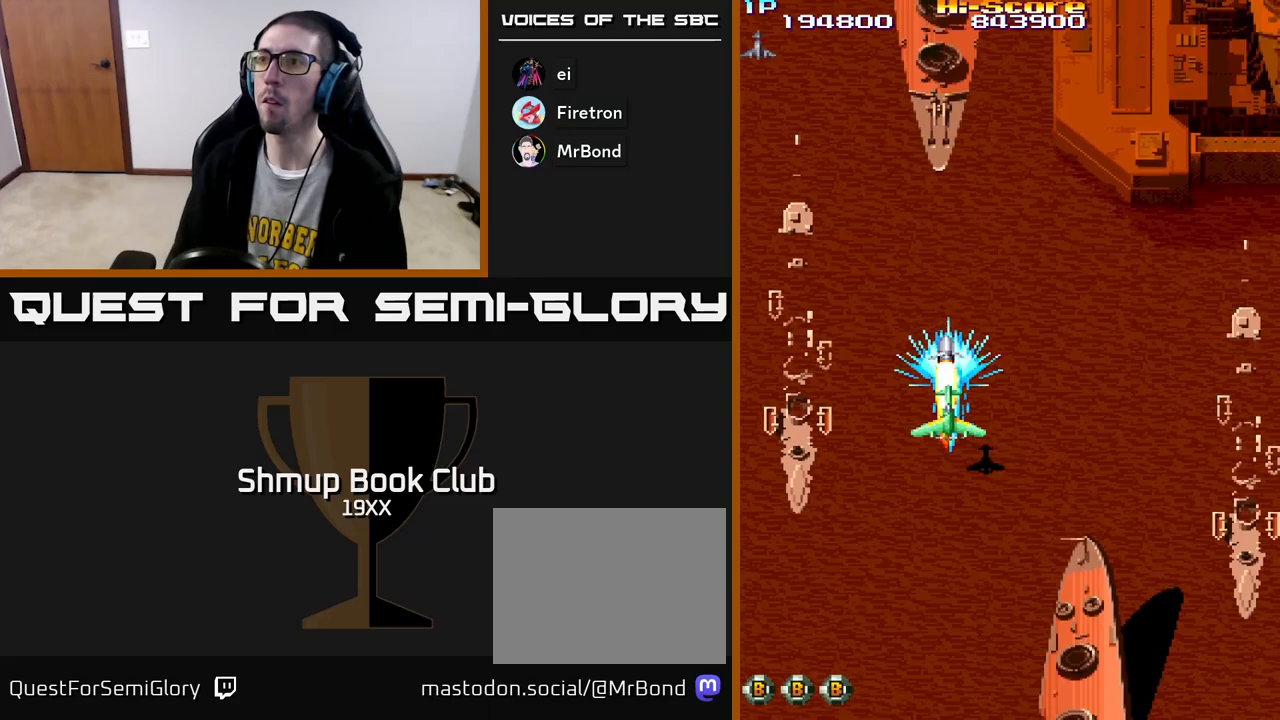
{"buttons": ["R2", "DPAD_LEFT"], "left_stick": "center", "right_stick": "center", "events": [[50, "DPAD_UP", "up"], [67, "DPAD_RIGHT", "down"], [117, "DPAD_DOWN", "down"], [150, "DPAD_RIGHT", "up"], [450, "DPAD_LEFT", "down"], [467, "DPAD_DOWN", "up"]]}
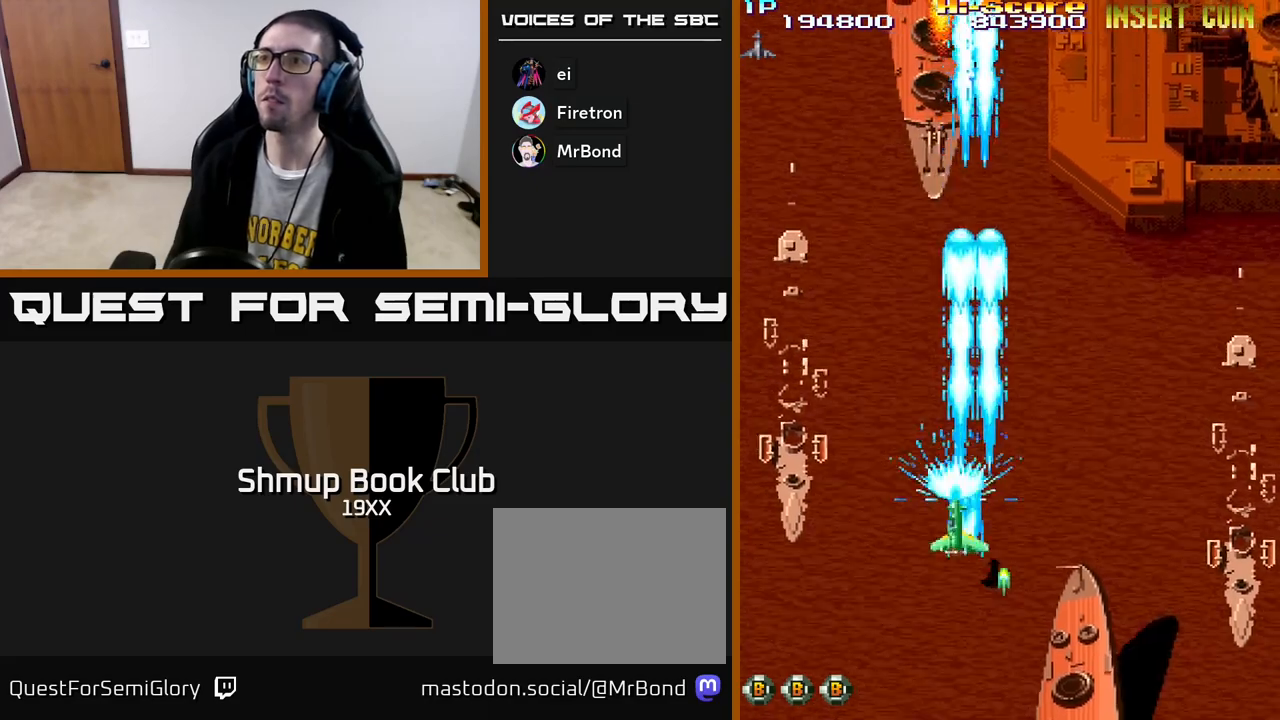
{"buttons": ["R2", "DPAD_UP"], "left_stick": "center", "right_stick": "center", "events": [[33, "DPAD_UP", "down"], [67, "DPAD_LEFT", "up"], [117, "DPAD_RIGHT", "down"], [133, "DPAD_RIGHT", "up"]]}
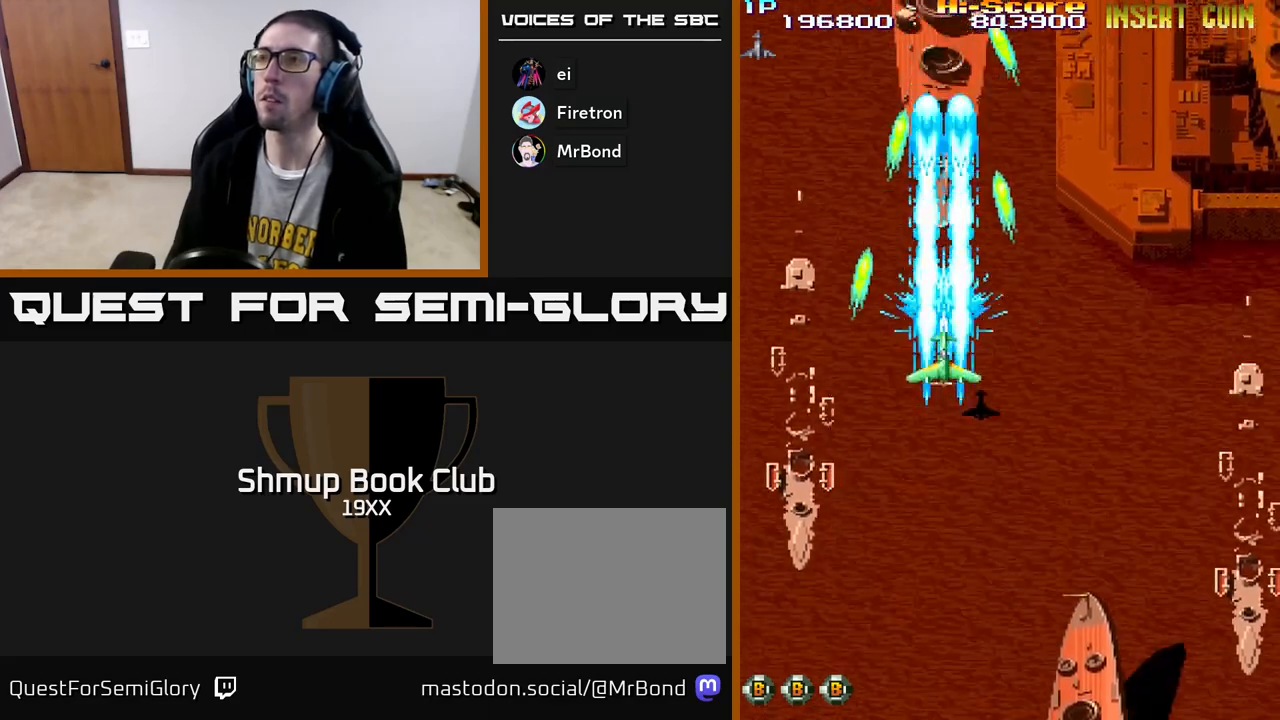
{"buttons": ["R2", "DPAD_LEFT"], "left_stick": "center", "right_stick": "center", "events": [[267, "DPAD_UP", "up"], [300, "DPAD_DOWN", "down"], [450, "DPAD_LEFT", "down"], [500, "DPAD_DOWN", "up"]]}
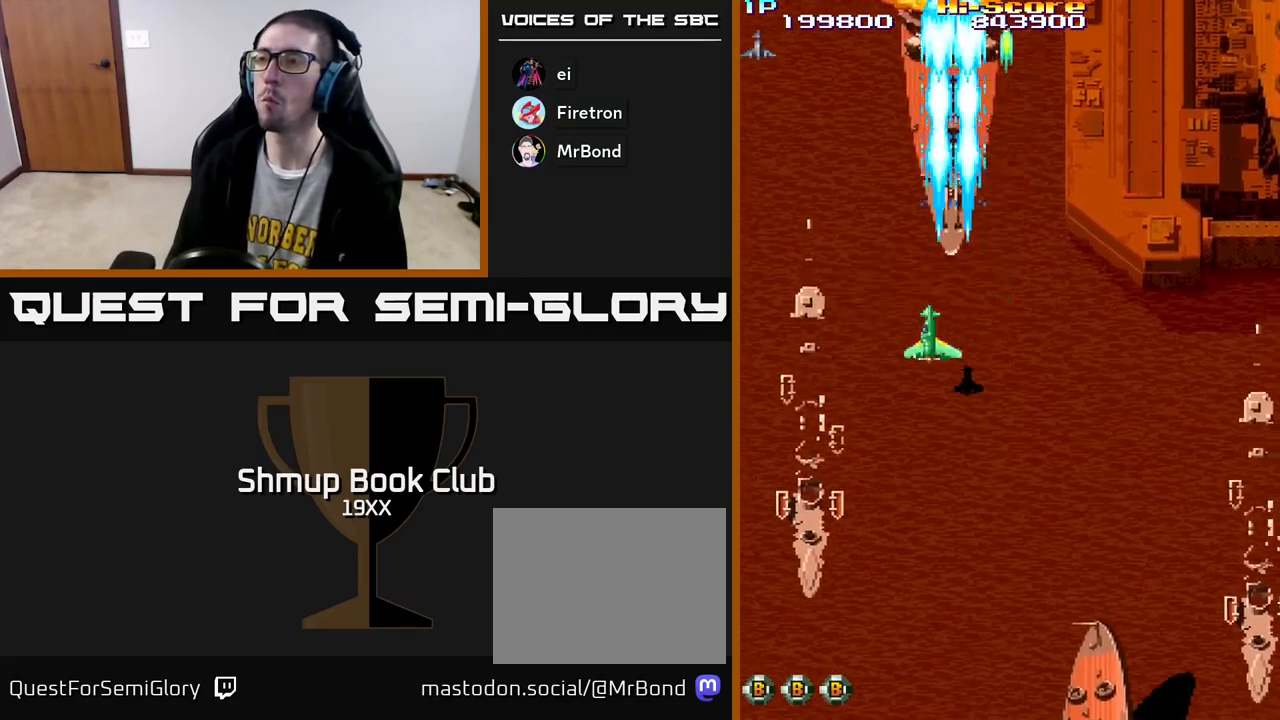
{"buttons": ["R2", "DPAD_DOWN"], "left_stick": "center", "right_stick": "center", "events": [[100, "DPAD_LEFT", "up"], [117, "DPAD_DOWN", "down"], [117, "DPAD_RIGHT", "down"], [233, "DPAD_RIGHT", "up"], [450, "DPAD_RIGHT", "down"], [500, "DPAD_RIGHT", "up"]]}
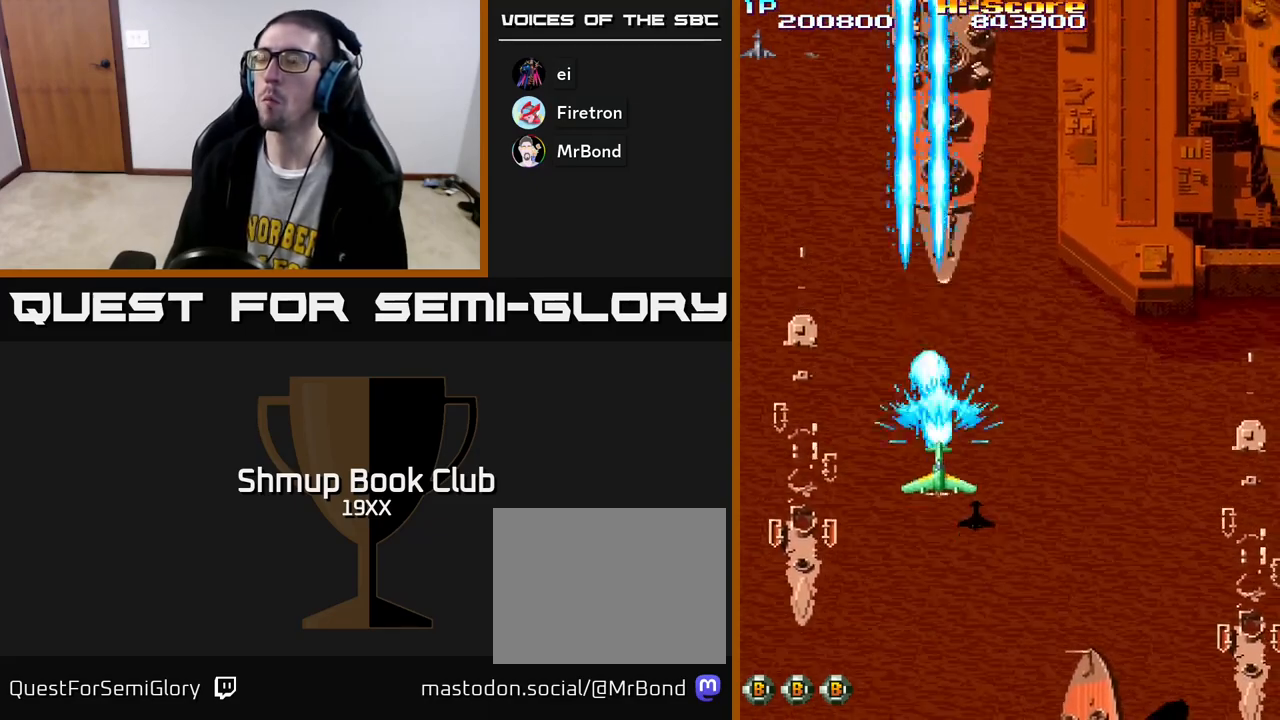
{"buttons": ["A", "R2", "DPAD_DOWN"], "left_stick": "center", "right_stick": "center", "events": [[200, "DPAD_RIGHT", "down"], [250, "DPAD_RIGHT", "up"], [433, "A", "down"]]}
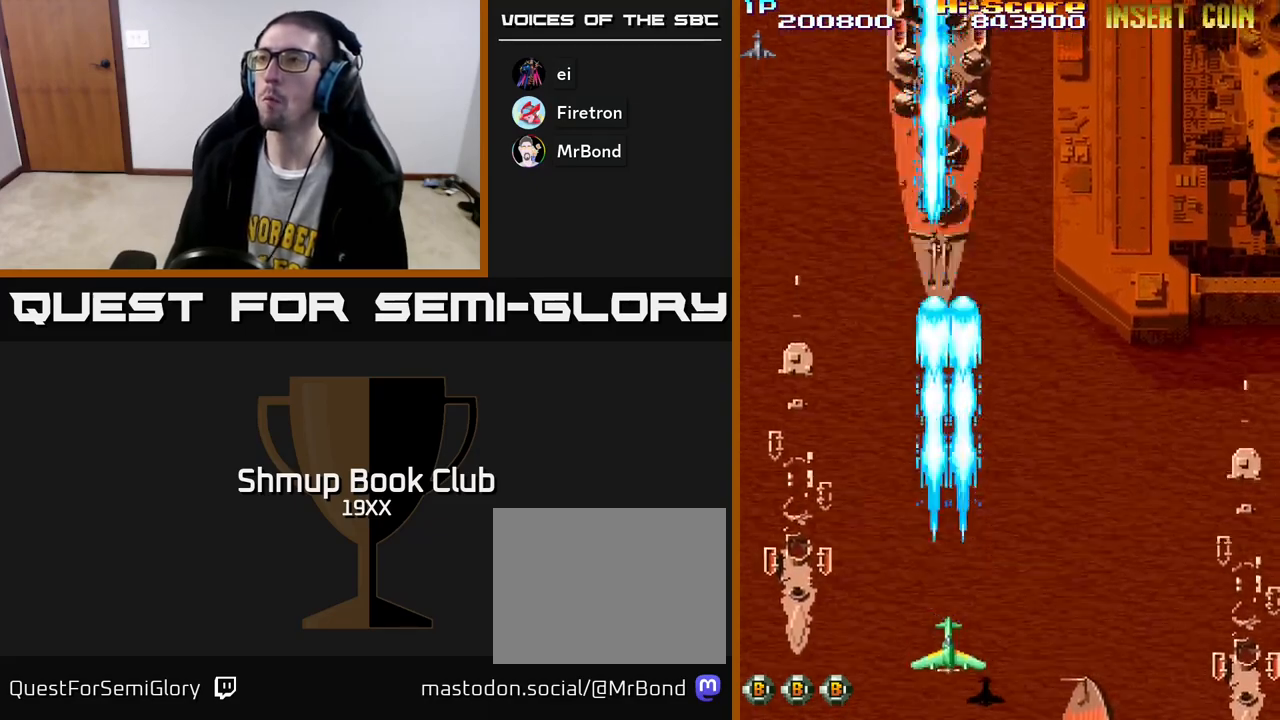
{"buttons": ["R2", "DPAD_UP"], "left_stick": "center", "right_stick": "center", "events": [[183, "DPAD_DOWN", "up"], [233, "DPAD_LEFT", "down"], [250, "DPAD_UP", "down"], [283, "DPAD_LEFT", "up"], [367, "A", "up"]]}
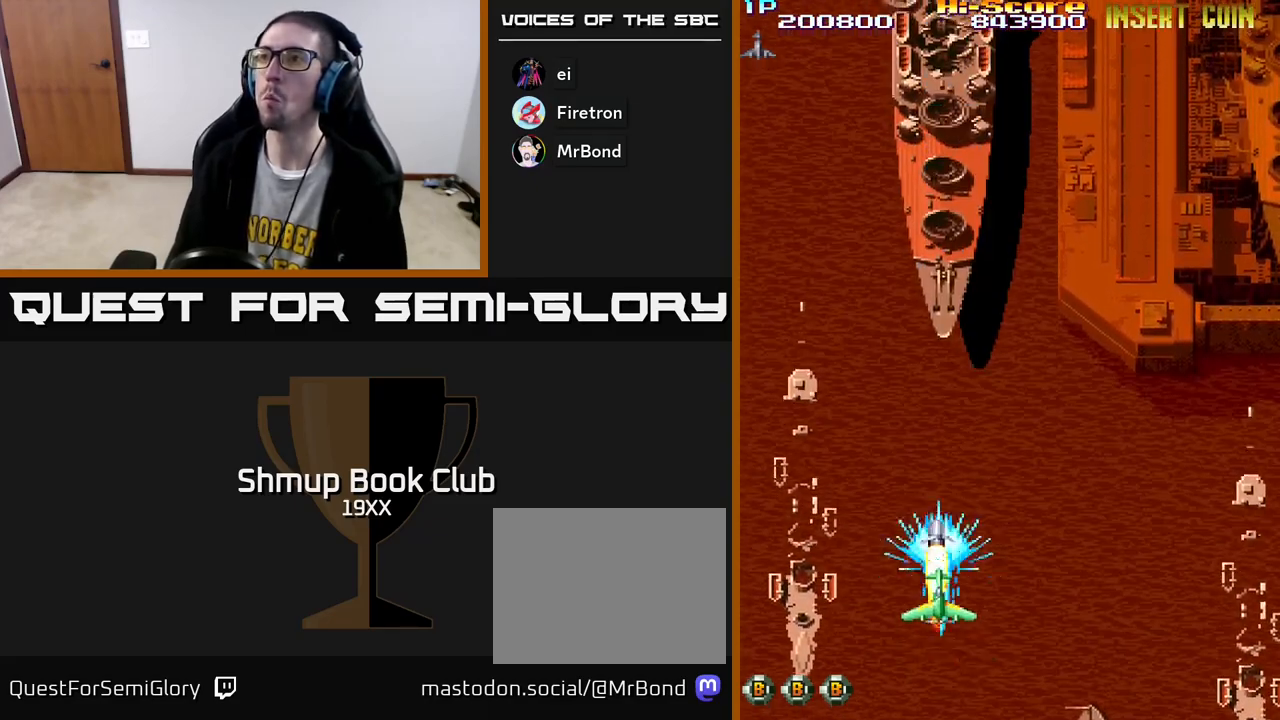
{"buttons": ["R2", "DPAD_DOWN", "DPAD_LEFT"], "left_stick": "center", "right_stick": "center", "events": [[383, "DPAD_UP", "up"], [433, "DPAD_DOWN", "down"], [483, "DPAD_LEFT", "down"]]}
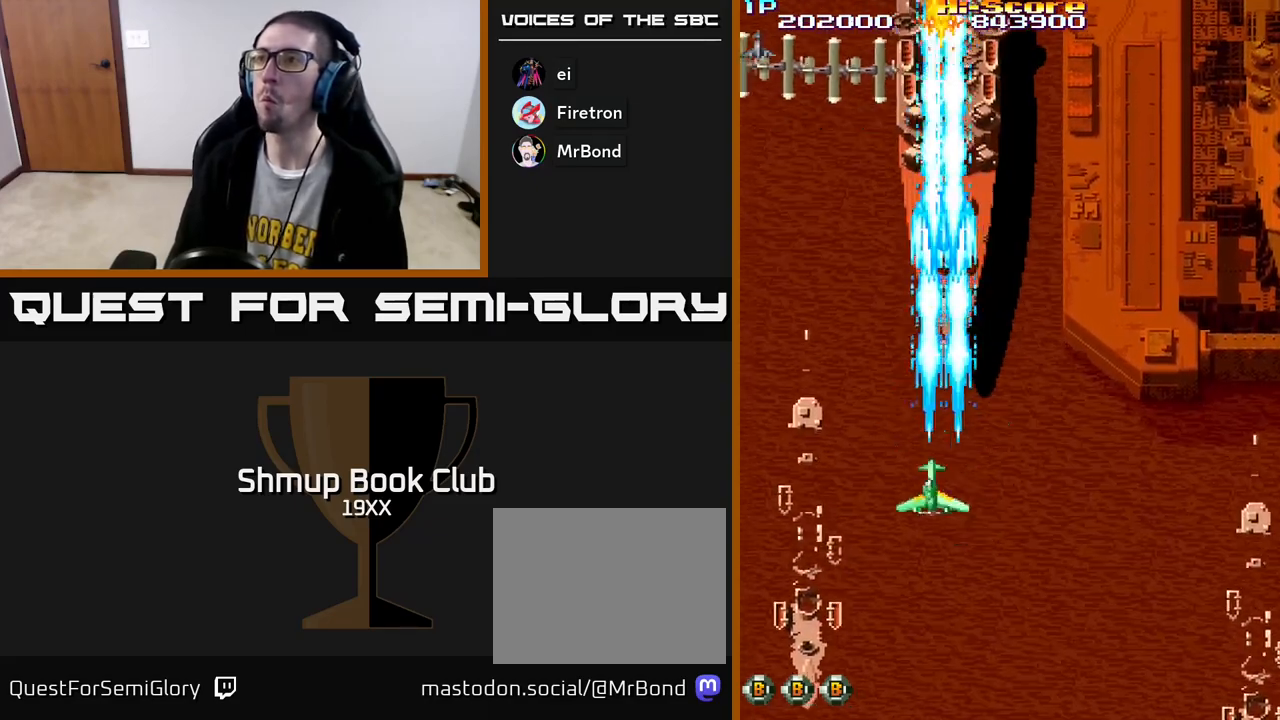
{"buttons": ["R2", "DPAD_UP", "DPAD_RIGHT"], "left_stick": "center", "right_stick": "center", "events": [[50, "DPAD_DOWN", "up"], [183, "DPAD_LEFT", "up"], [183, "DPAD_UP", "down"], [217, "DPAD_RIGHT", "down"]]}
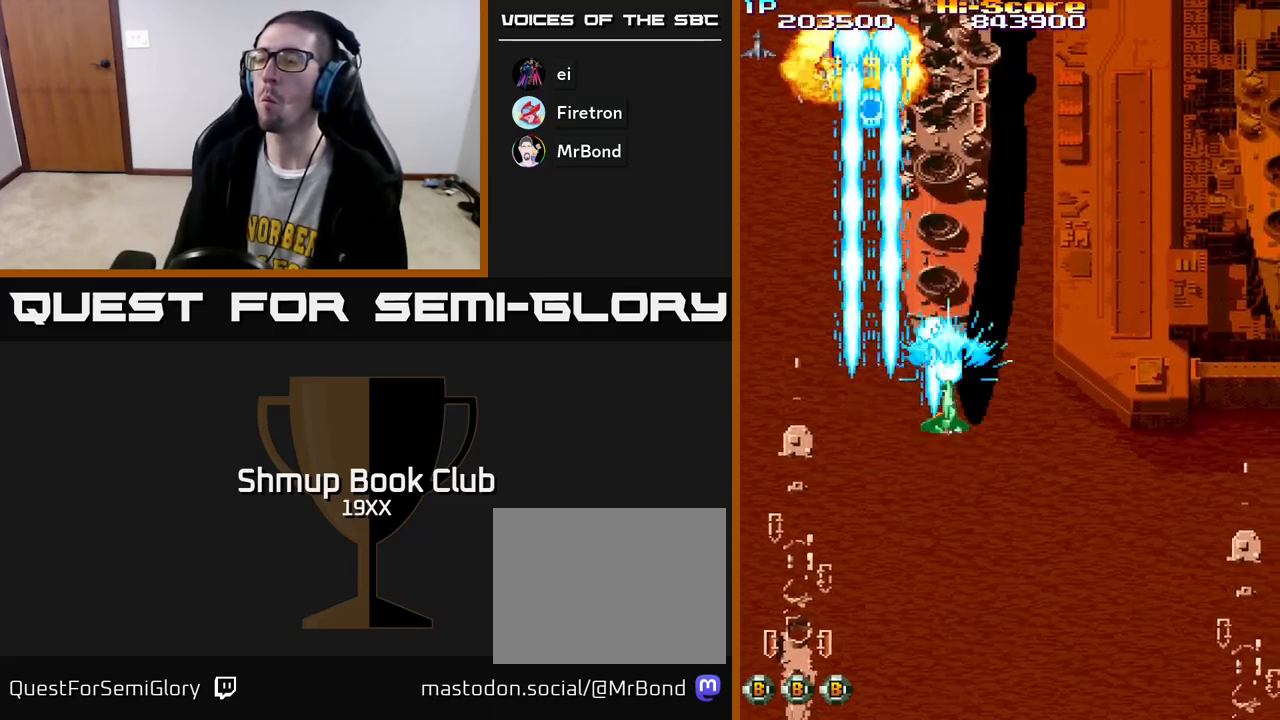
{"buttons": ["A", "R2", "DPAD_DOWN"], "left_stick": "center", "right_stick": "center", "events": [[50, "DPAD_RIGHT", "up"], [150, "DPAD_LEFT", "down"], [217, "DPAD_LEFT", "up"], [250, "DPAD_UP", "up"], [317, "DPAD_DOWN", "down"], [433, "A", "down"]]}
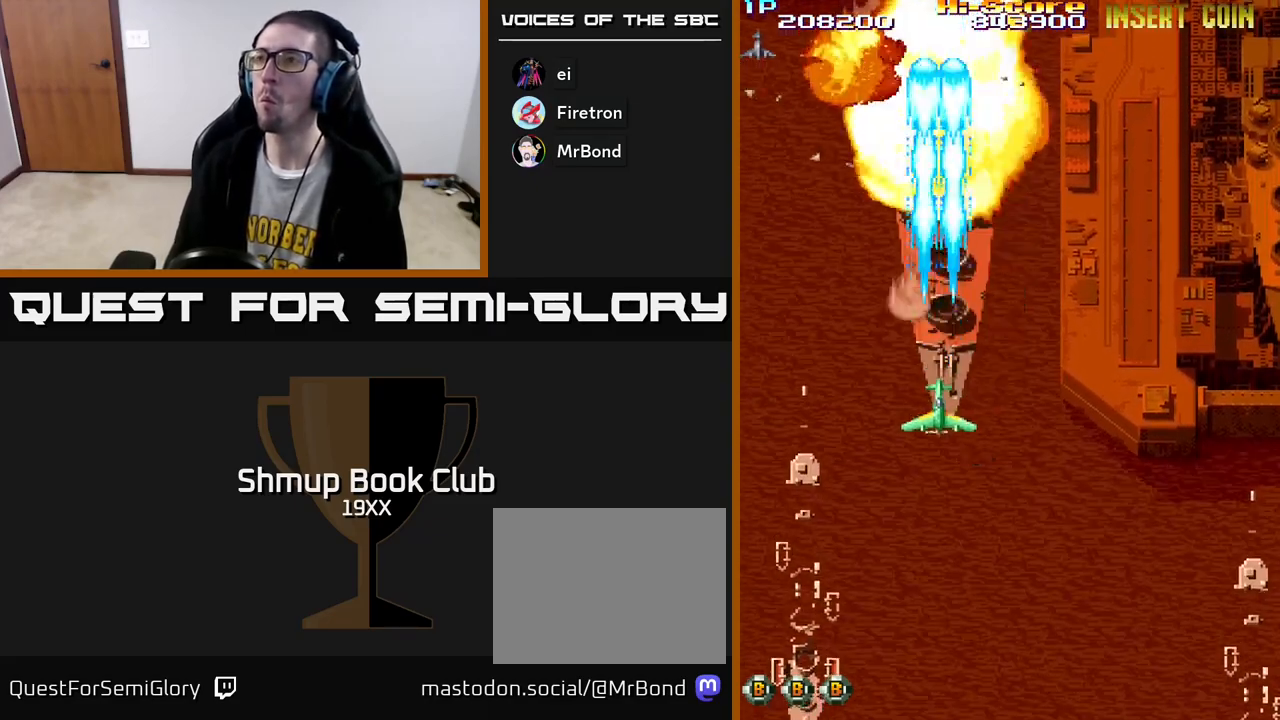
{"buttons": ["R2", "DPAD_RIGHT"], "left_stick": "center", "right_stick": "center", "events": [[283, "A", "up"], [367, "DPAD_RIGHT", "down"], [383, "DPAD_DOWN", "up"]]}
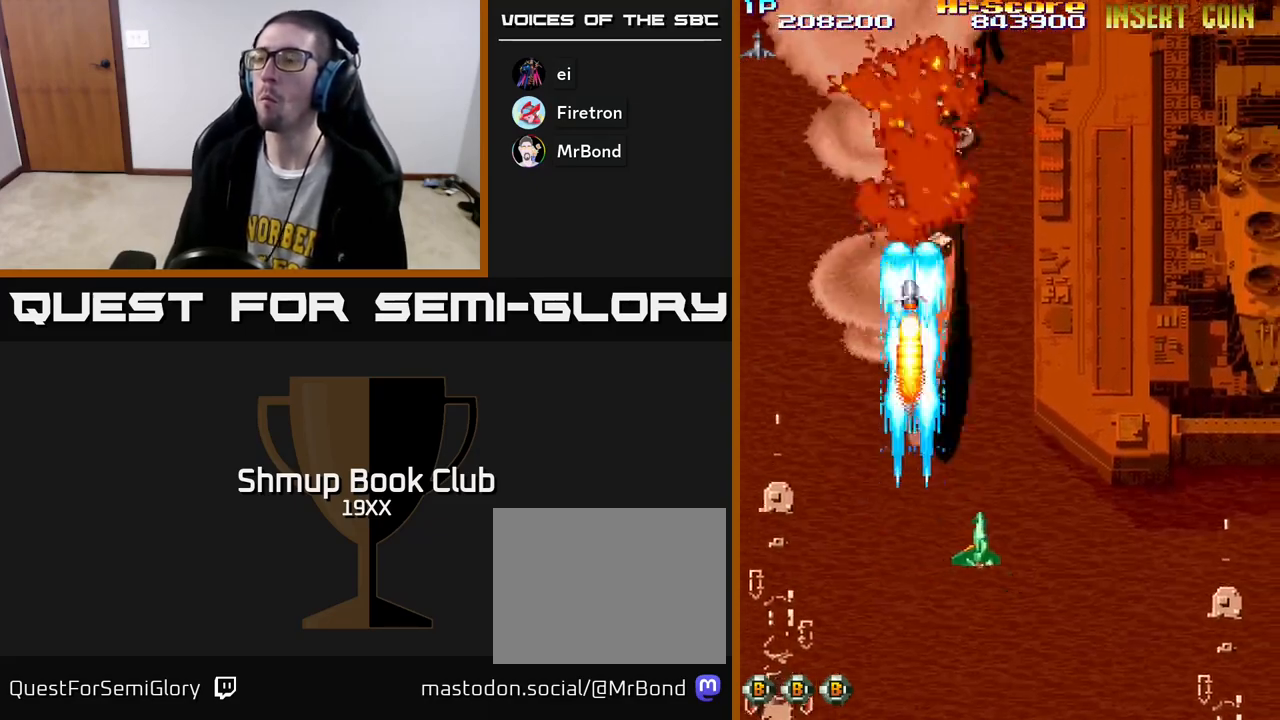
{"buttons": ["R2", "DPAD_RIGHT"], "left_stick": "center", "right_stick": "center", "events": []}